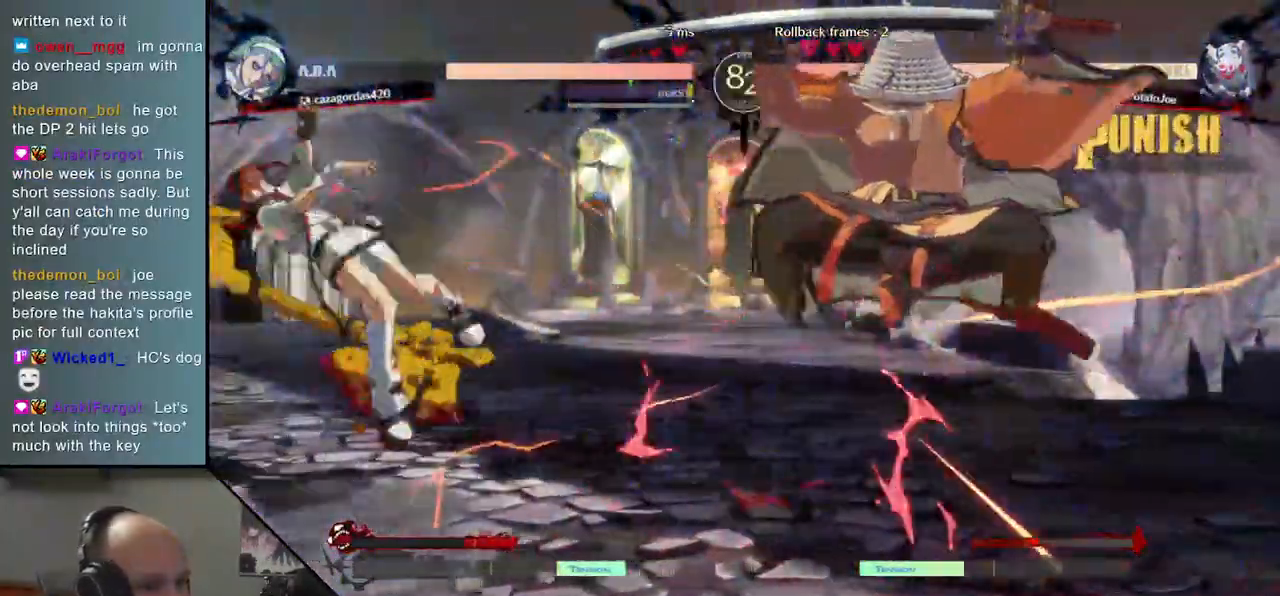
Gameplay with a controller (arcade stick); each line is a JSON object with the inputs held at the frame after it. "events" lists button and stick changes between this image and that frame as [ms after this image, input, new state], when the widget could be followed in between. Not read: L3 R3.
{"buttons": [], "left_stick": "left", "events": [[300, "left_stick", "right"], [367, "left_stick", "down"], [450, "left_stick", "left"]]}
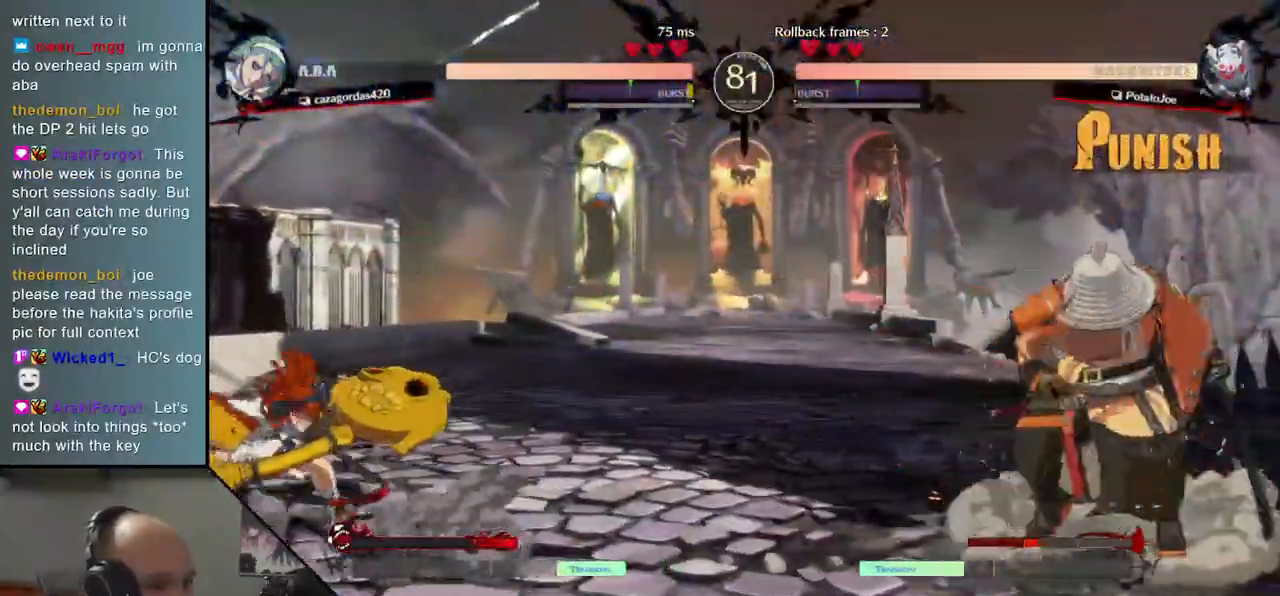
{"buttons": [], "left_stick": "center", "events": [[17, "TRIANGLE", "down"], [100, "left_stick", "right"], [117, "TRIANGLE", "up"], [200, "left_stick", "down"], [250, "left_stick", "left"], [317, "L2", "down"], [367, "left_stick", "center"], [400, "L2", "up"]]}
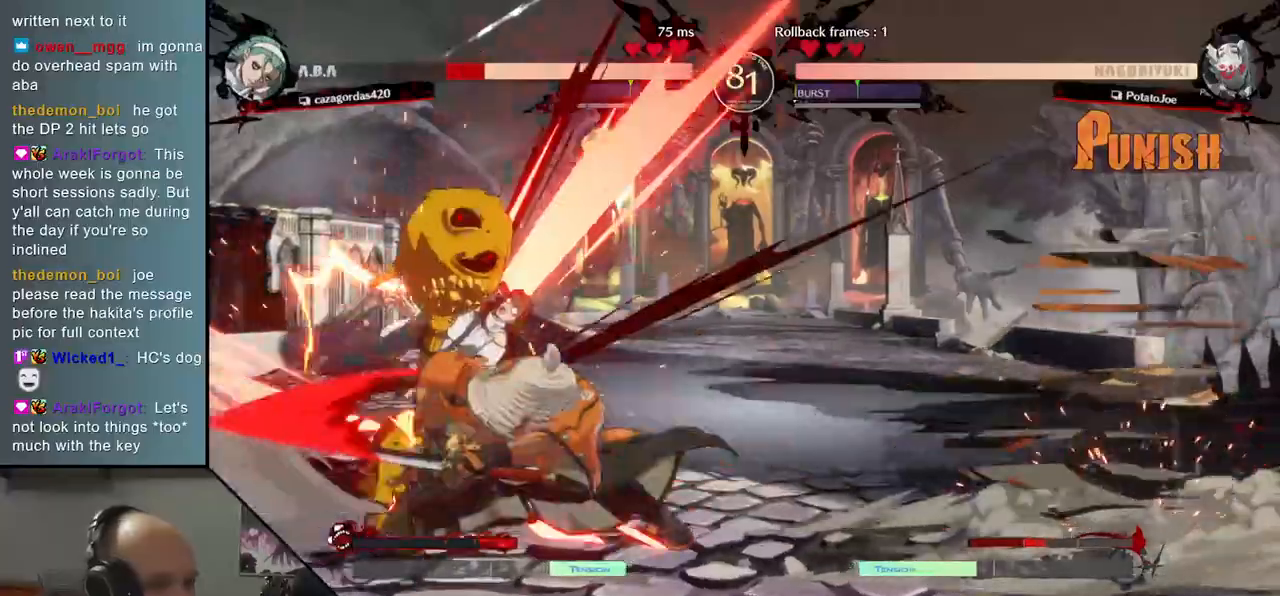
{"buttons": ["TRIANGLE"], "left_stick": "center", "events": [[83, "TRIANGLE", "down"], [167, "TRIANGLE", "up"], [283, "TRIANGLE", "down"], [367, "TRIANGLE", "up"], [467, "TRIANGLE", "down"]]}
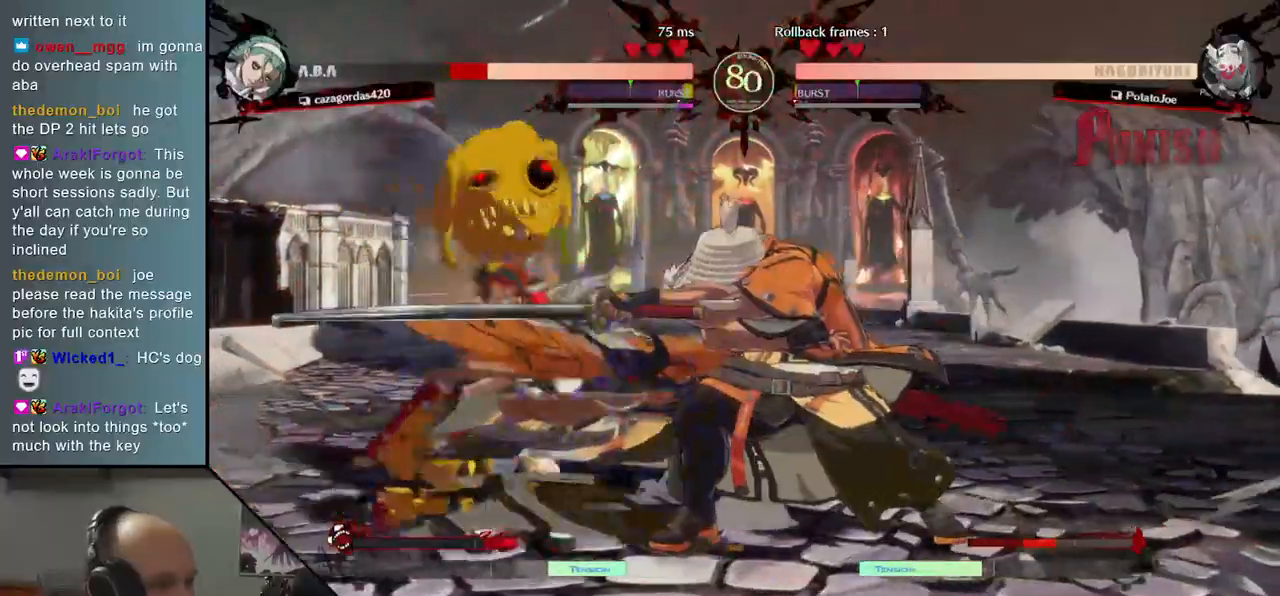
{"buttons": [], "left_stick": "down", "events": [[50, "TRIANGLE", "up"], [167, "TRIANGLE", "down"], [267, "TRIANGLE", "up"], [433, "left_stick", "left"], [483, "left_stick", "down"]]}
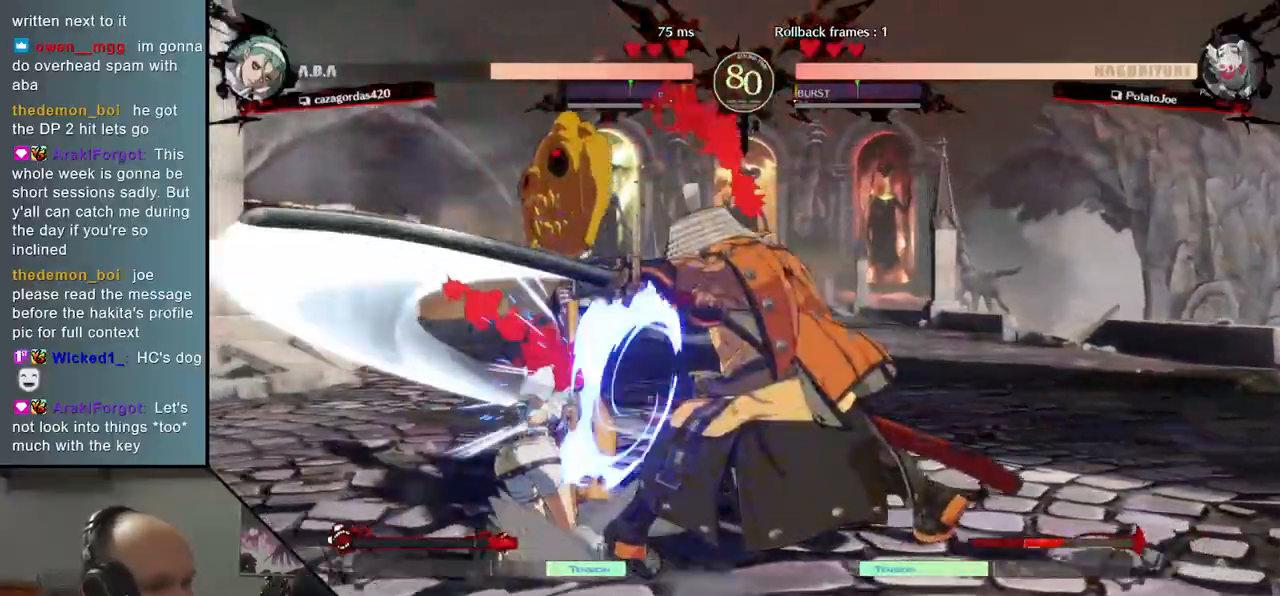
{"buttons": [], "left_stick": "center", "events": [[50, "left_stick", "right"], [133, "L2", "down"], [167, "left_stick", "left"], [233, "L2", "up"], [383, "TRIANGLE", "down"], [483, "TRIANGLE", "up"], [500, "left_stick", "center"]]}
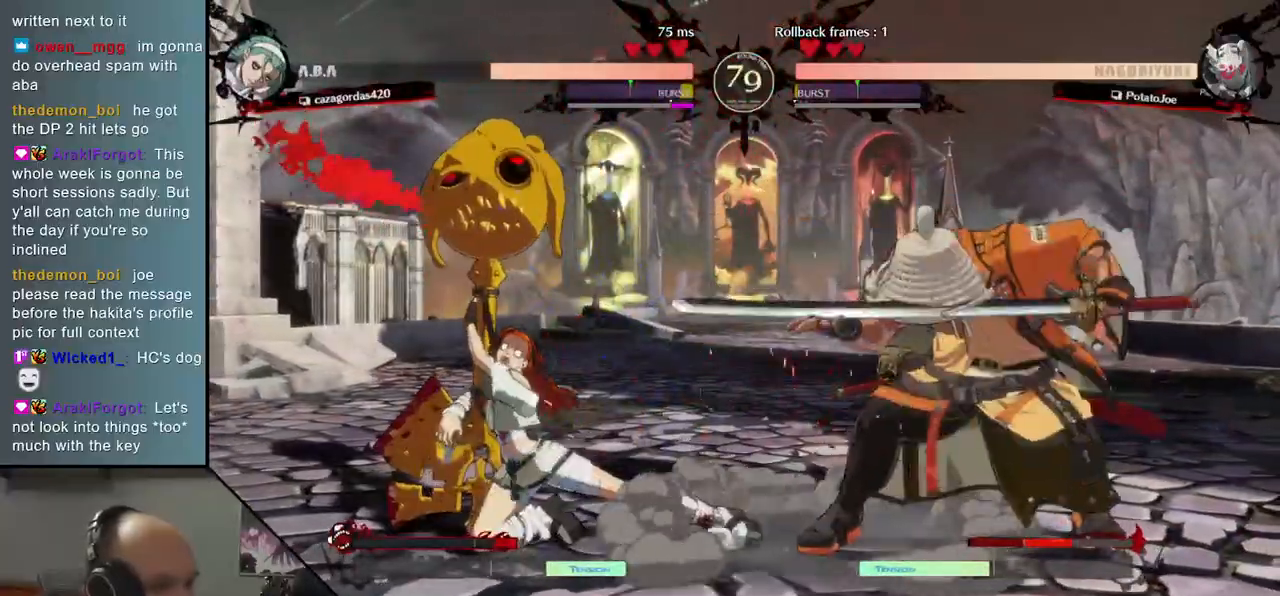
{"buttons": [], "left_stick": "center", "events": [[100, "TRIANGLE", "down"], [183, "TRIANGLE", "up"], [300, "TRIANGLE", "down"], [400, "TRIANGLE", "up"]]}
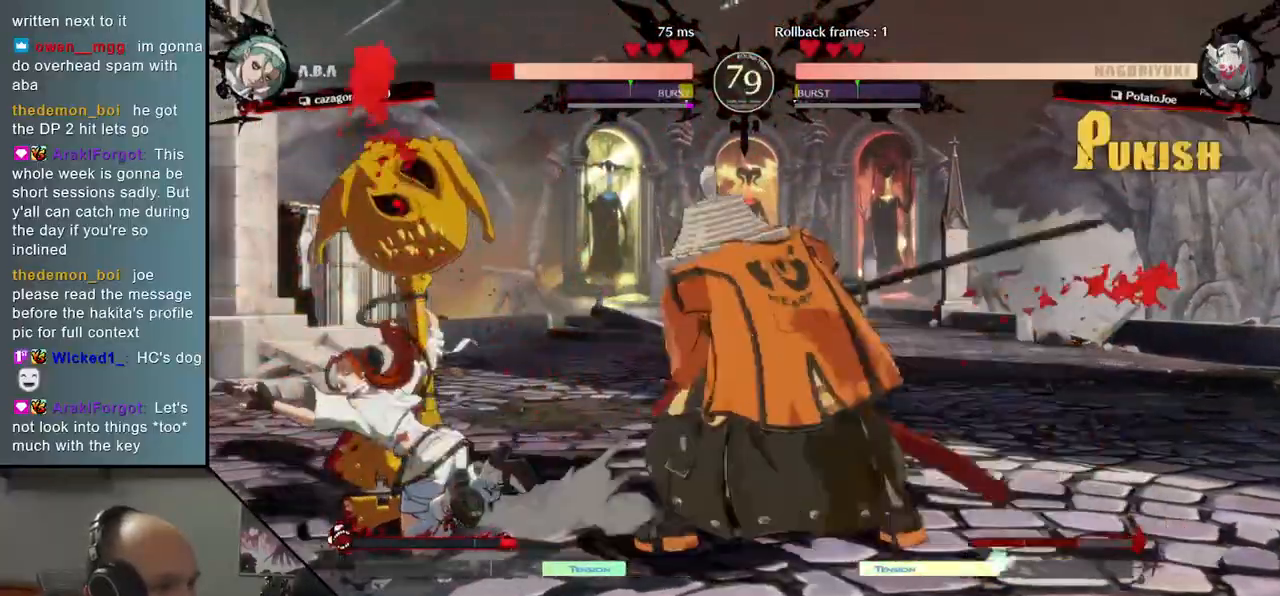
{"buttons": [], "left_stick": "left", "events": [[17, "TRIANGLE", "down"], [100, "TRIANGLE", "up"], [217, "TRIANGLE", "down"], [317, "TRIANGLE", "up"], [367, "left_stick", "left"]]}
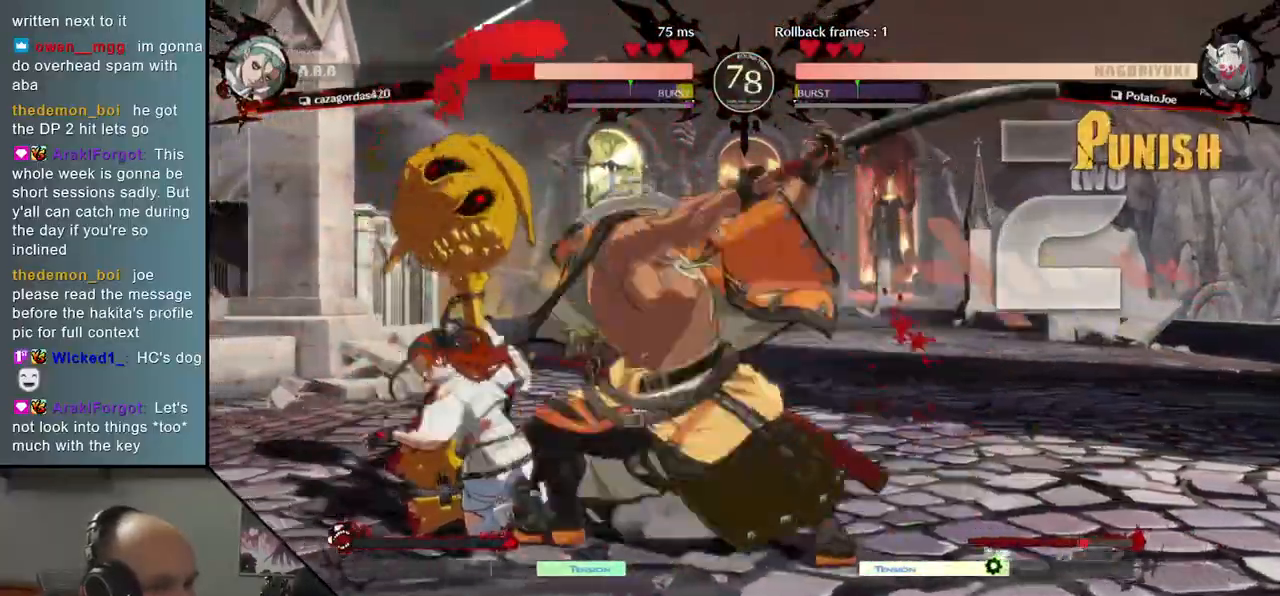
{"buttons": [], "left_stick": "left", "events": [[17, "R2", "down"], [17, "SQUARE", "down"], [33, "R1", "down"], [33, "TRIANGLE", "down"], [233, "R1", "up"], [233, "R2", "up"], [233, "SQUARE", "up"], [233, "TRIANGLE", "up"]]}
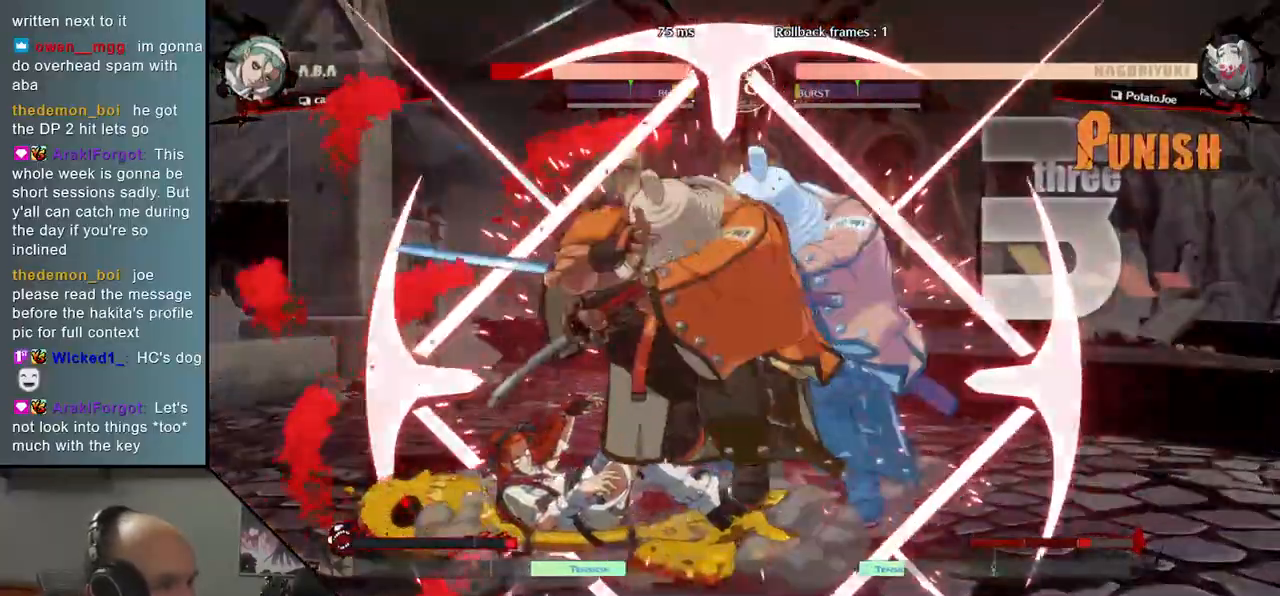
{"buttons": [], "left_stick": "left", "events": []}
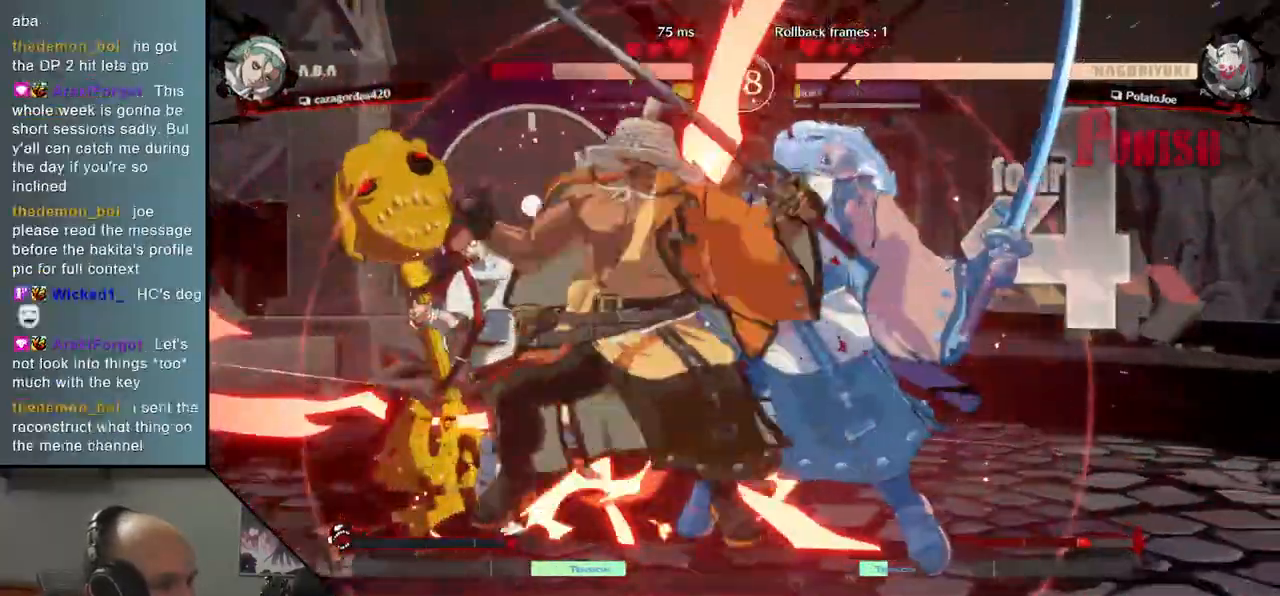
{"buttons": [], "left_stick": "left", "events": []}
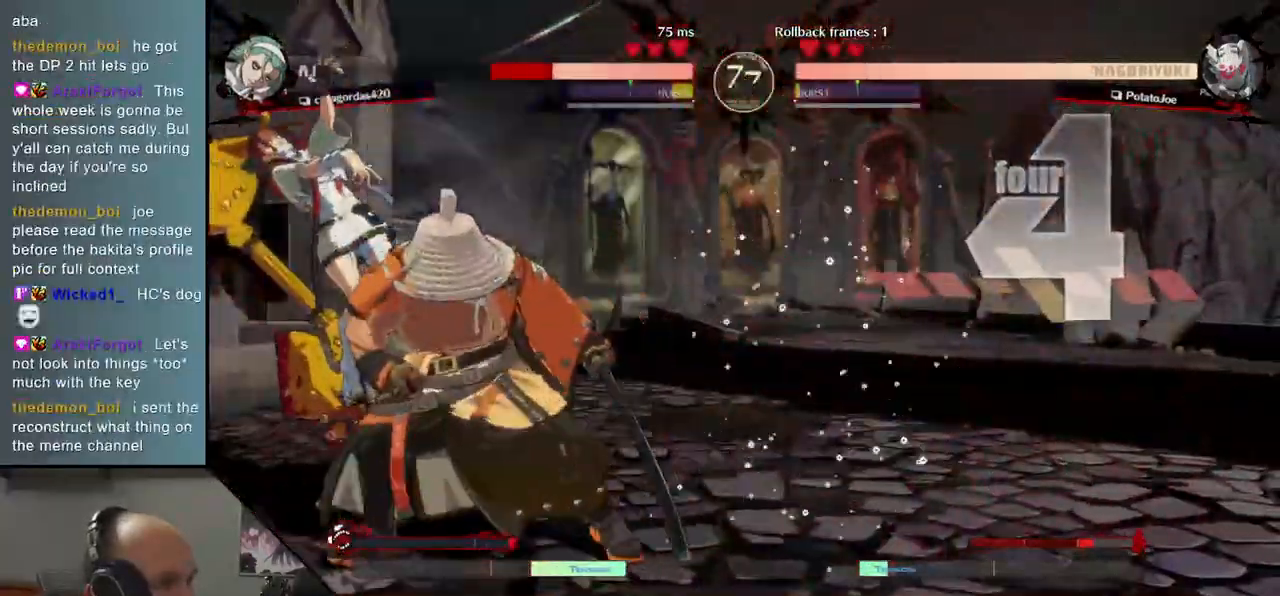
{"buttons": [], "left_stick": "center", "events": [[117, "TRIANGLE", "down"], [183, "left_stick", "center"], [200, "TRIANGLE", "up"]]}
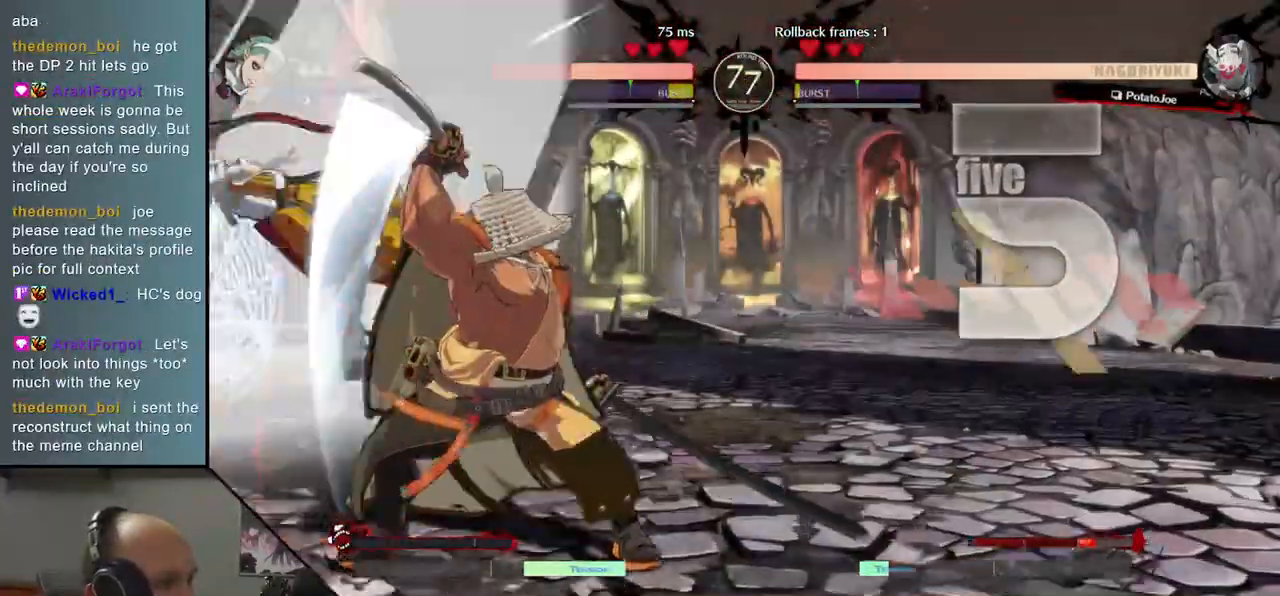
{"buttons": [], "left_stick": "center", "events": [[100, "TRIANGLE", "down"], [183, "TRIANGLE", "up"], [333, "TRIANGLE", "down"], [433, "TRIANGLE", "up"]]}
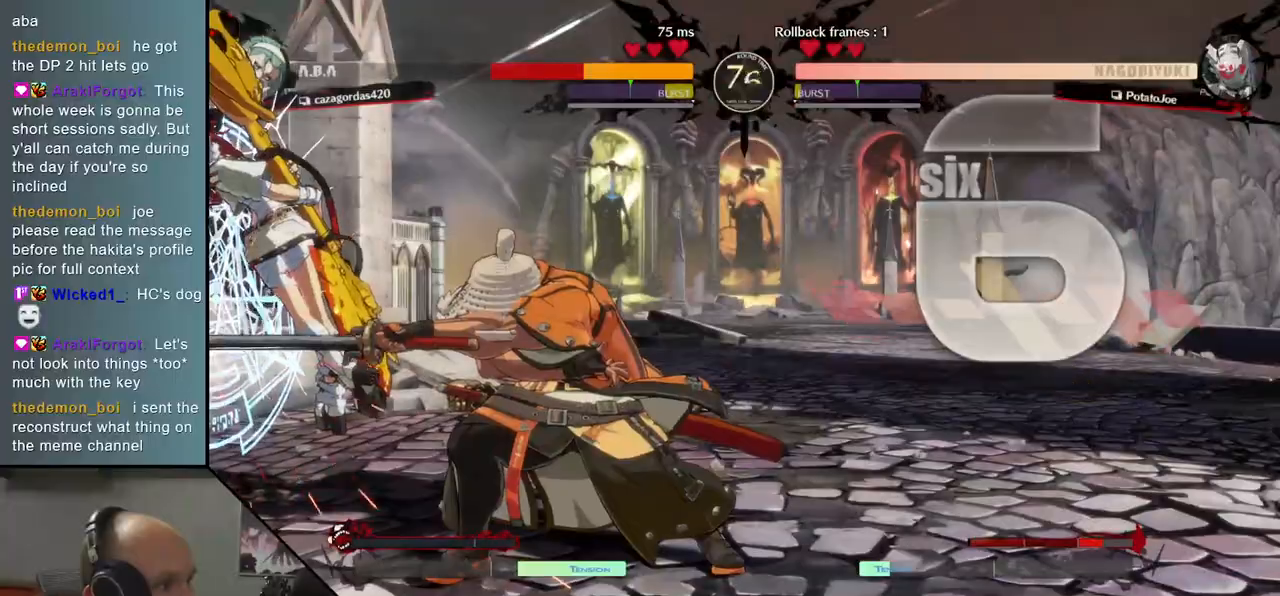
{"buttons": [], "left_stick": "center", "events": [[17, "TRIANGLE", "down"], [117, "TRIANGLE", "up"], [217, "TRIANGLE", "down"], [300, "TRIANGLE", "up"], [417, "TRIANGLE", "down"], [500, "TRIANGLE", "up"]]}
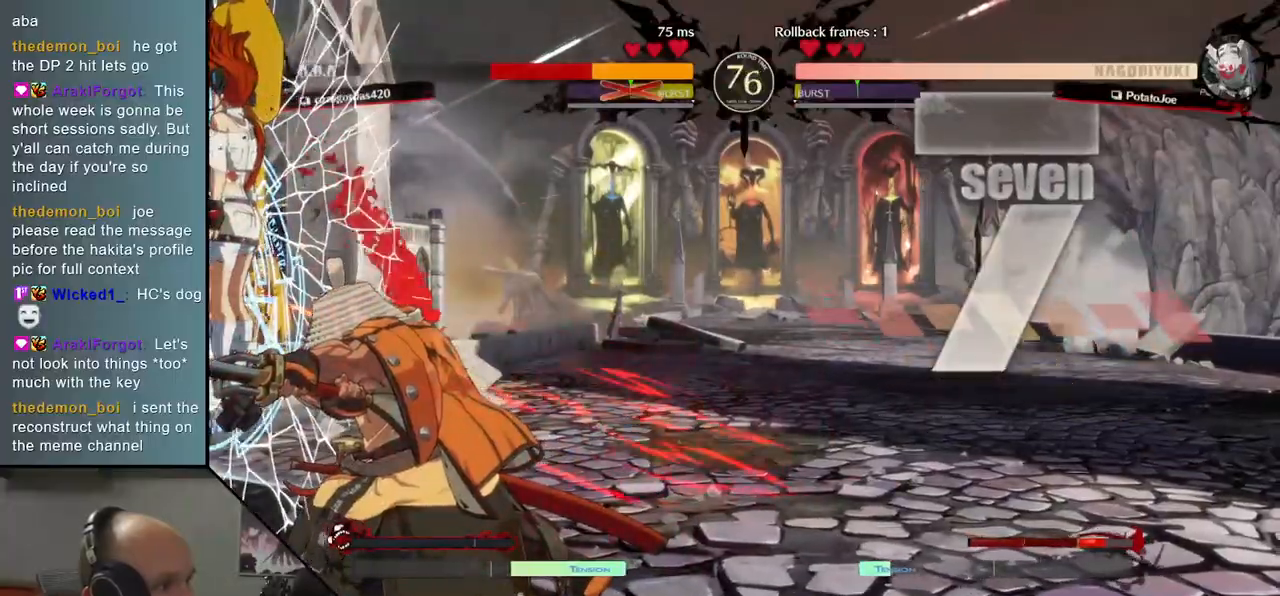
{"buttons": [], "left_stick": "left", "events": [[17, "left_stick", "left"], [133, "SQUARE", "down"], [200, "SQUARE", "up"], [300, "SQUARE", "down"], [350, "SQUARE", "up"], [433, "SQUARE", "down"], [467, "SQUARE", "up"]]}
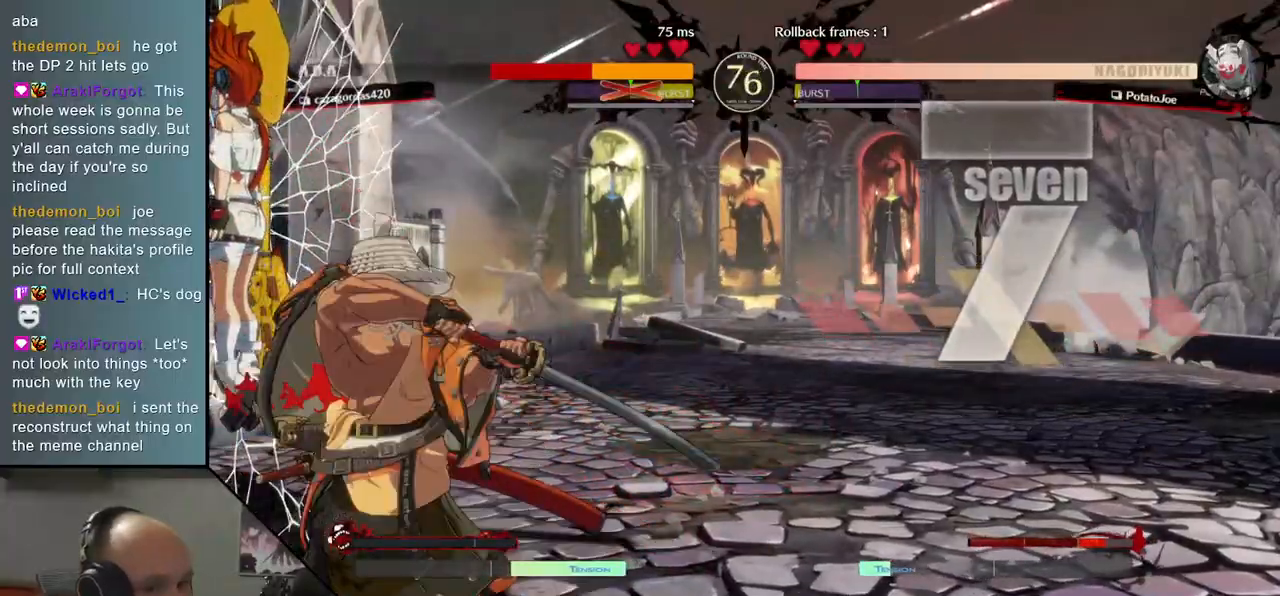
{"buttons": [], "left_stick": "center", "events": [[67, "SQUARE", "down"], [100, "SQUARE", "up"], [200, "SQUARE", "down"], [233, "SQUARE", "up"], [317, "SQUARE", "down"], [383, "SQUARE", "up"], [500, "left_stick", "center"]]}
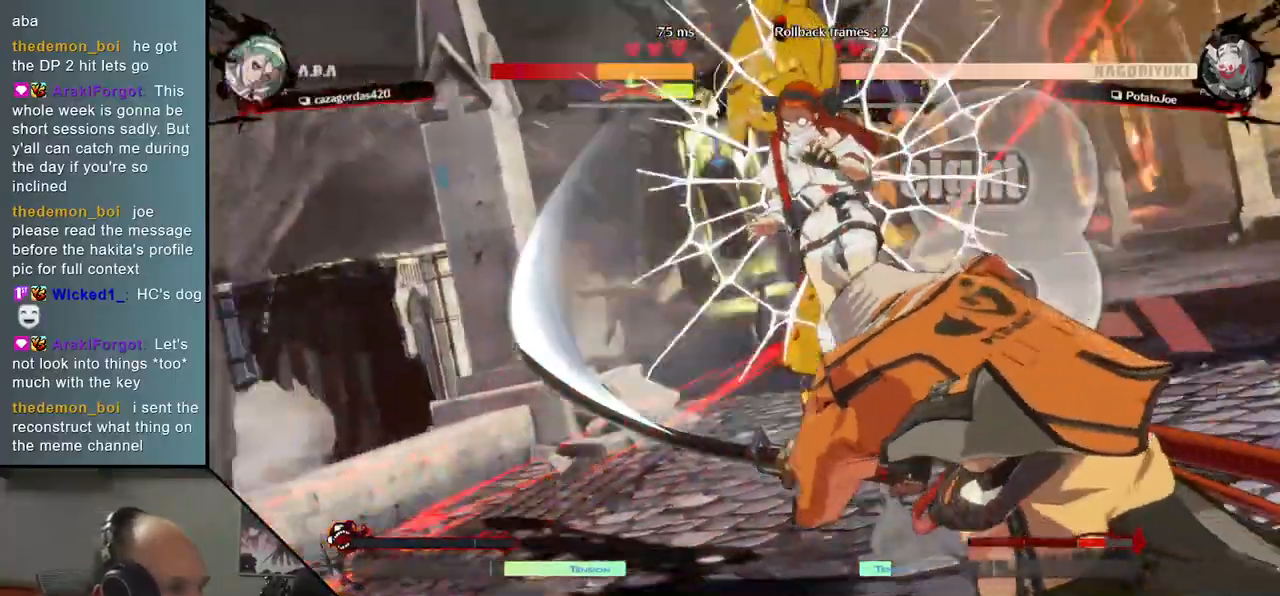
{"buttons": [], "left_stick": "center", "events": []}
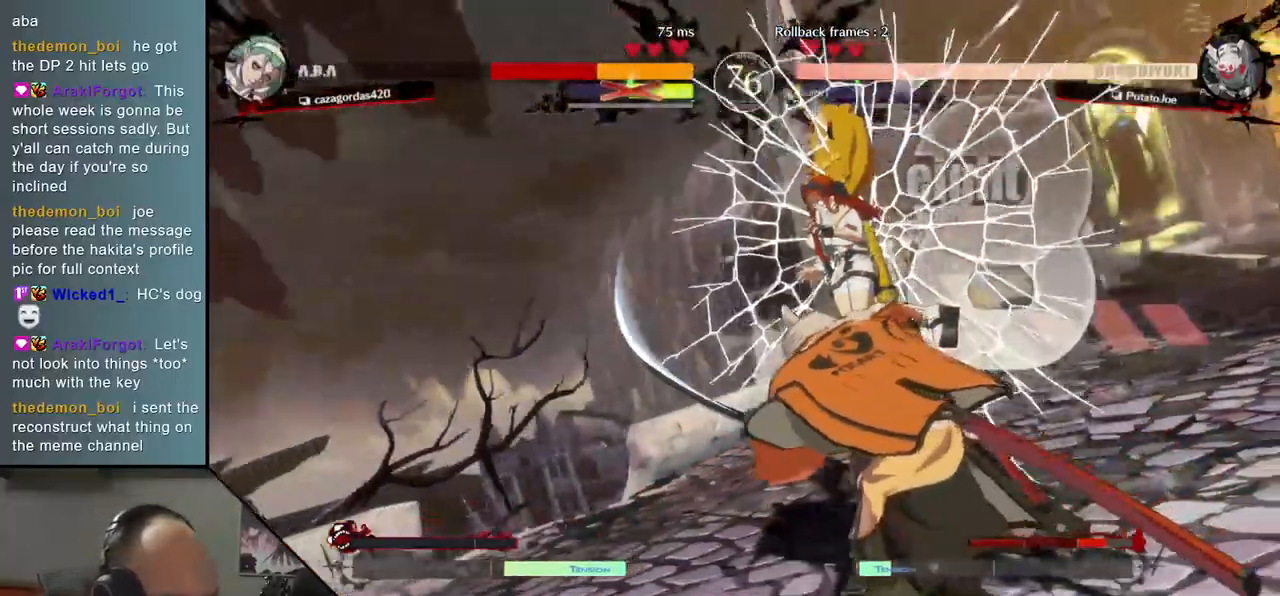
{"buttons": [], "left_stick": "center", "events": []}
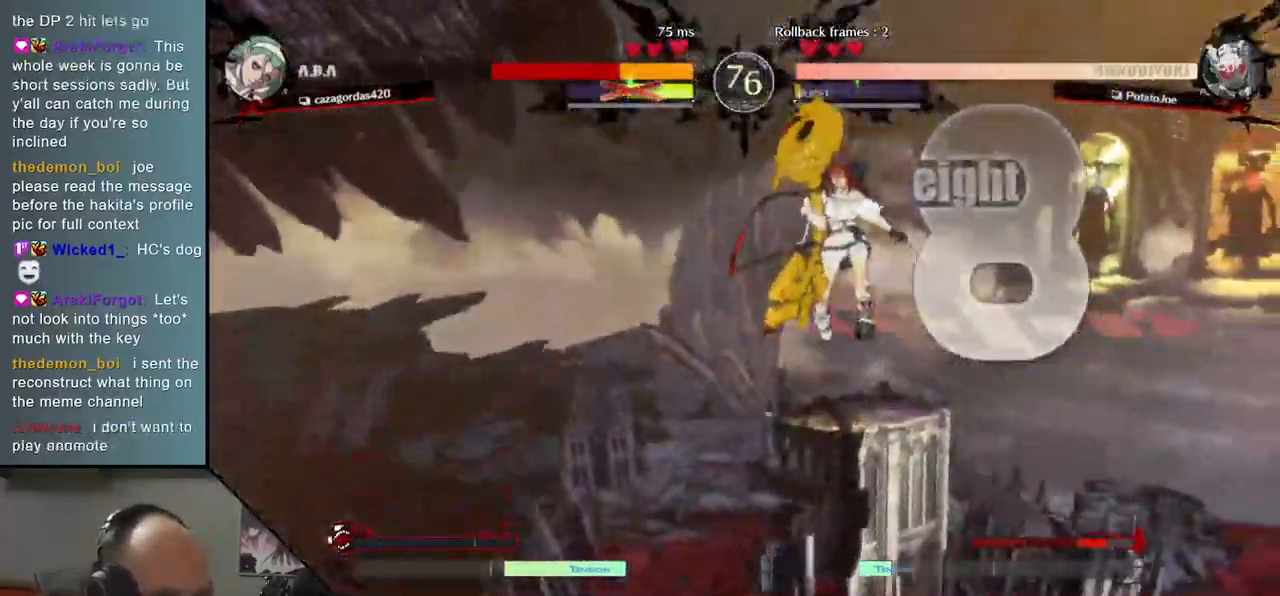
{"buttons": [], "left_stick": "center", "events": []}
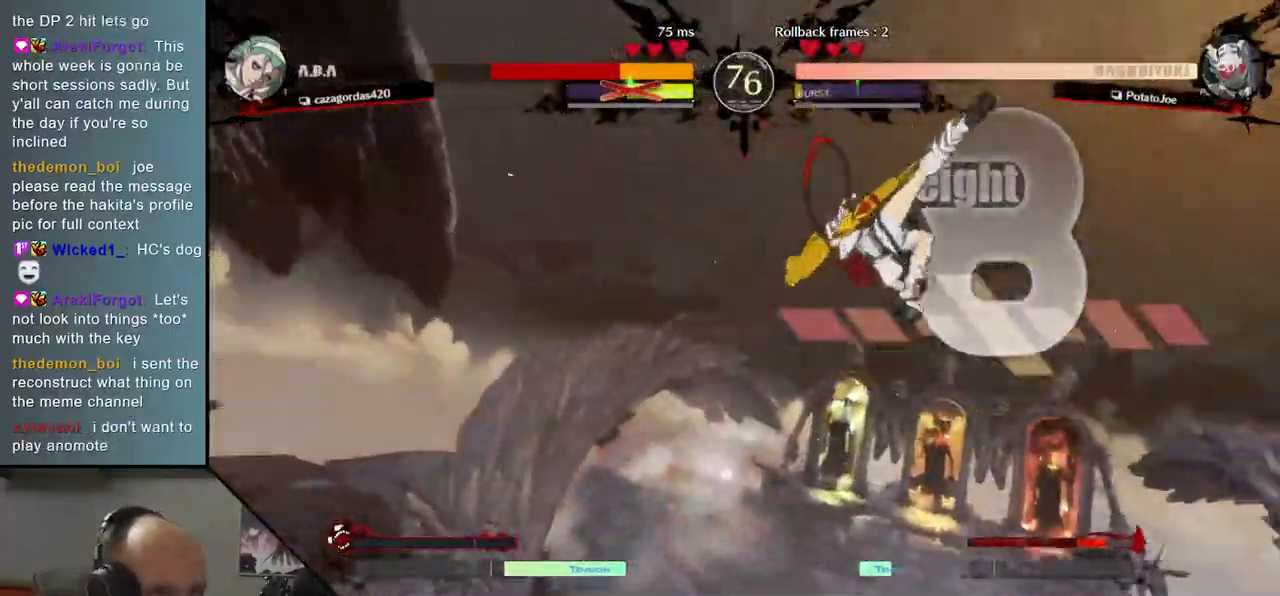
{"buttons": [], "left_stick": "center", "events": []}
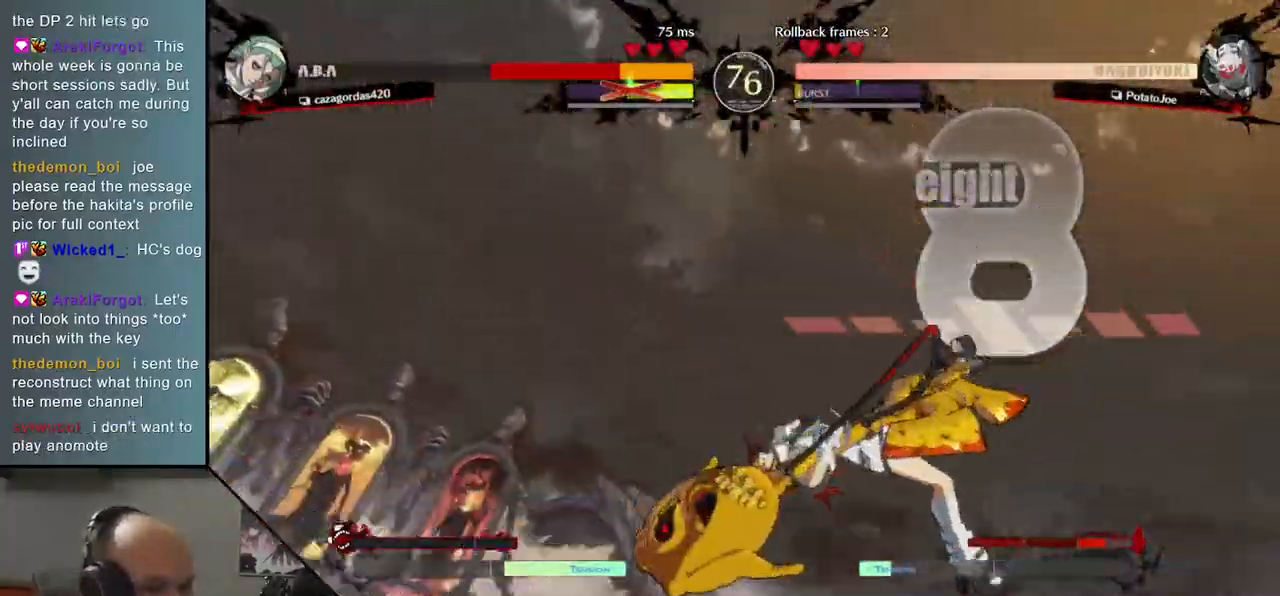
{"buttons": [], "left_stick": "center", "events": []}
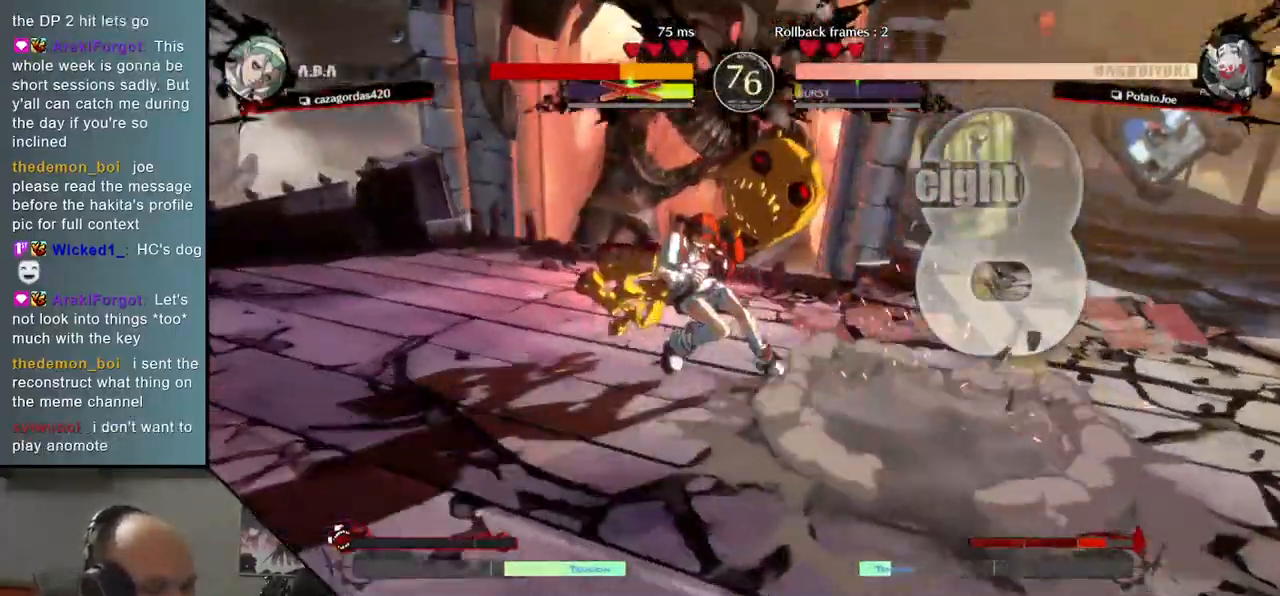
{"buttons": [], "left_stick": "down", "events": [[333, "left_stick", "down"], [383, "TRIANGLE", "down"], [450, "TRIANGLE", "up"]]}
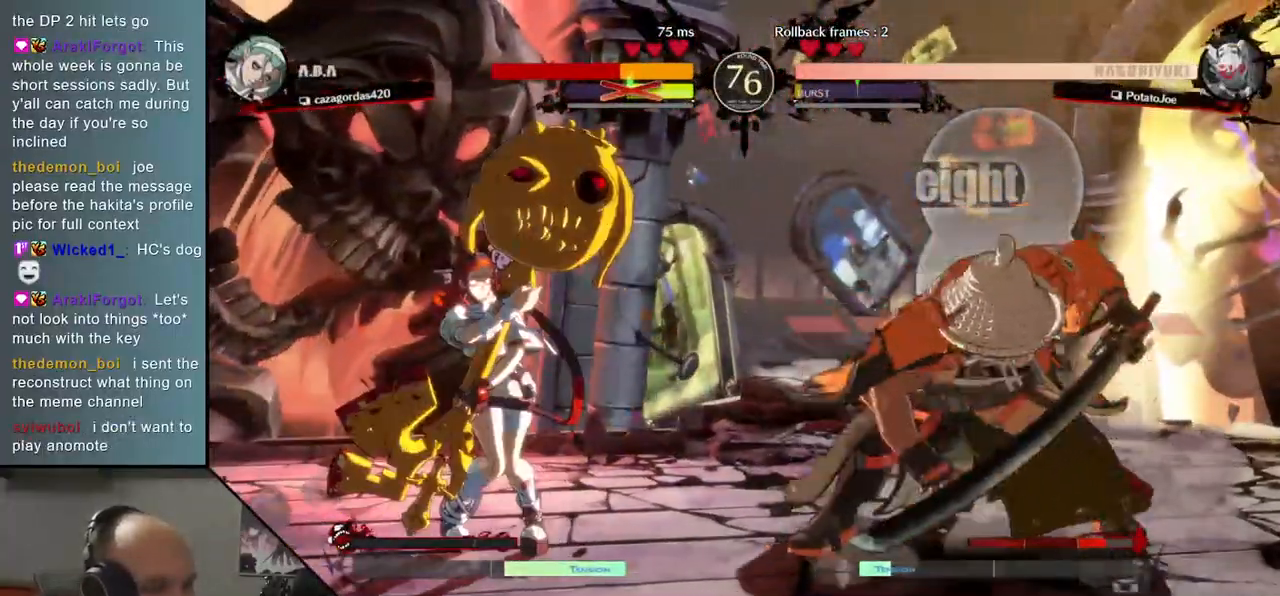
{"buttons": [], "left_stick": "down", "events": [[67, "TRIANGLE", "down"], [100, "TRIANGLE", "up"], [217, "TRIANGLE", "down"], [250, "TRIANGLE", "up"], [333, "TRIANGLE", "down"], [417, "TRIANGLE", "up"]]}
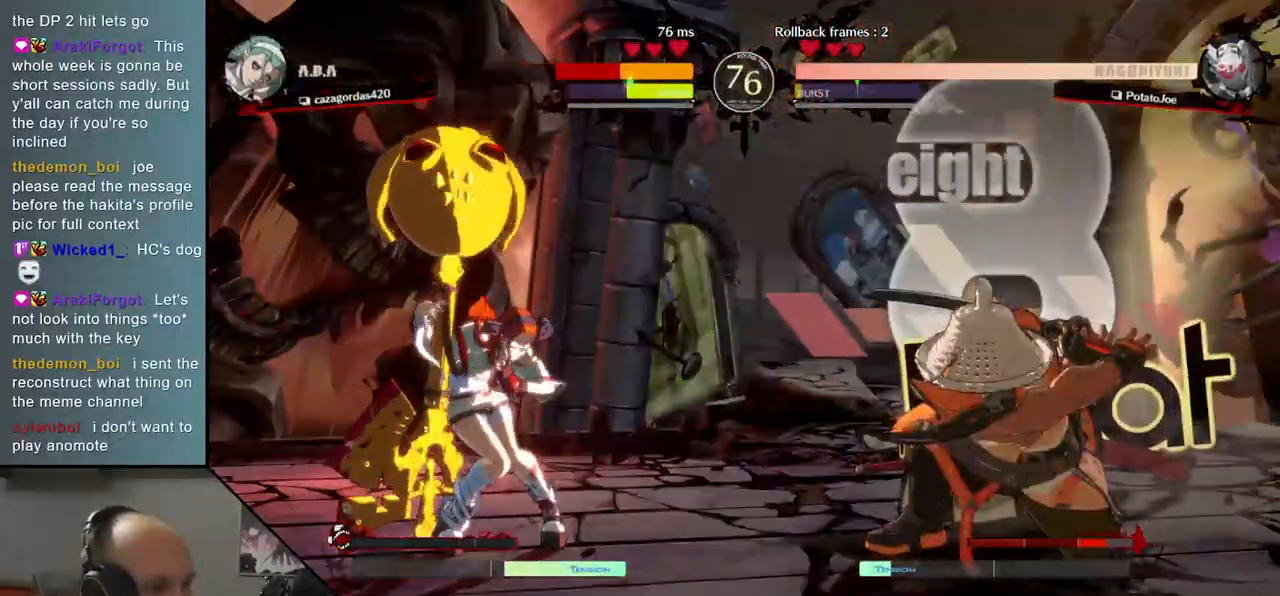
{"buttons": [], "left_stick": "right", "events": [[200, "left_stick", "right"]]}
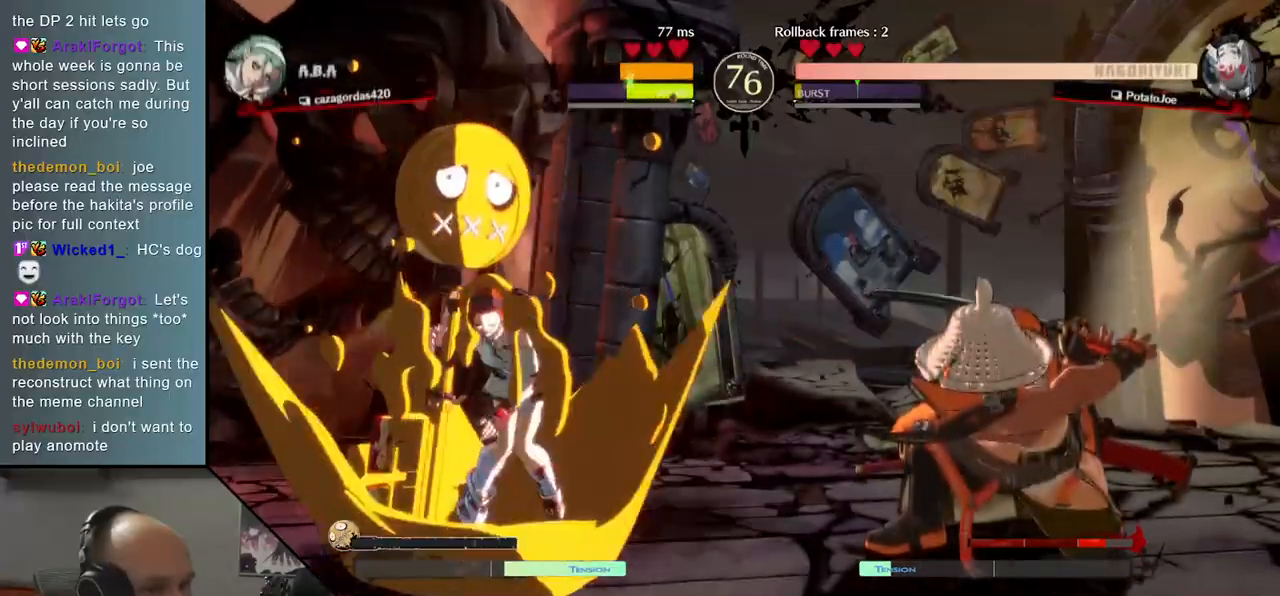
{"buttons": [], "left_stick": "right", "events": []}
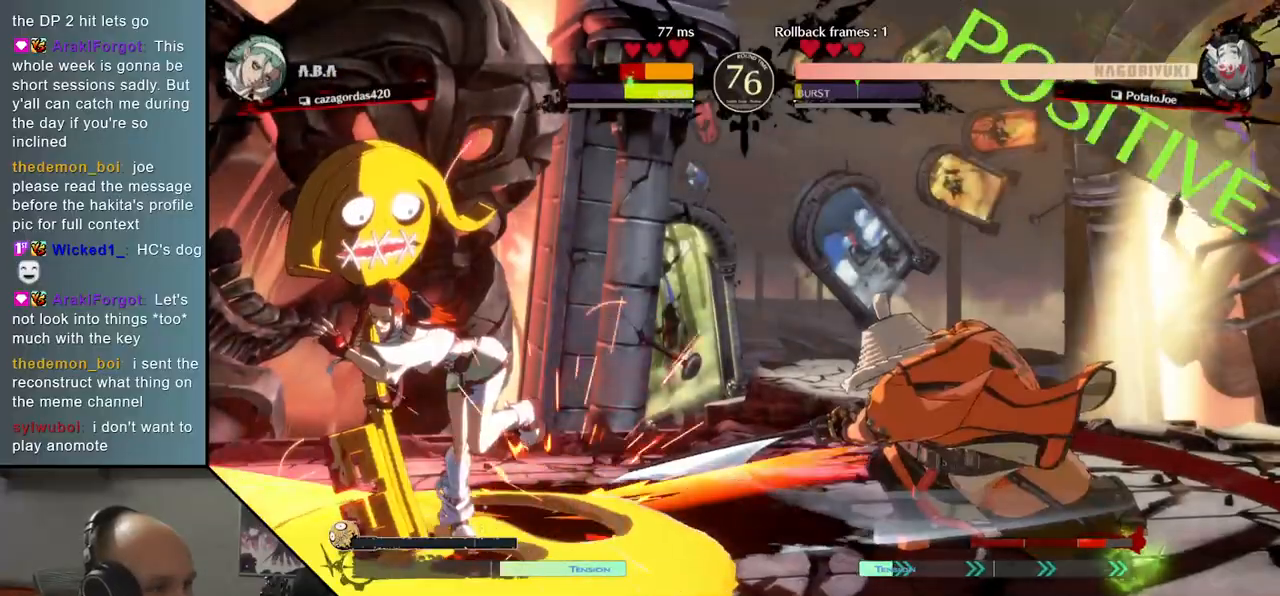
{"buttons": [], "left_stick": "right", "events": []}
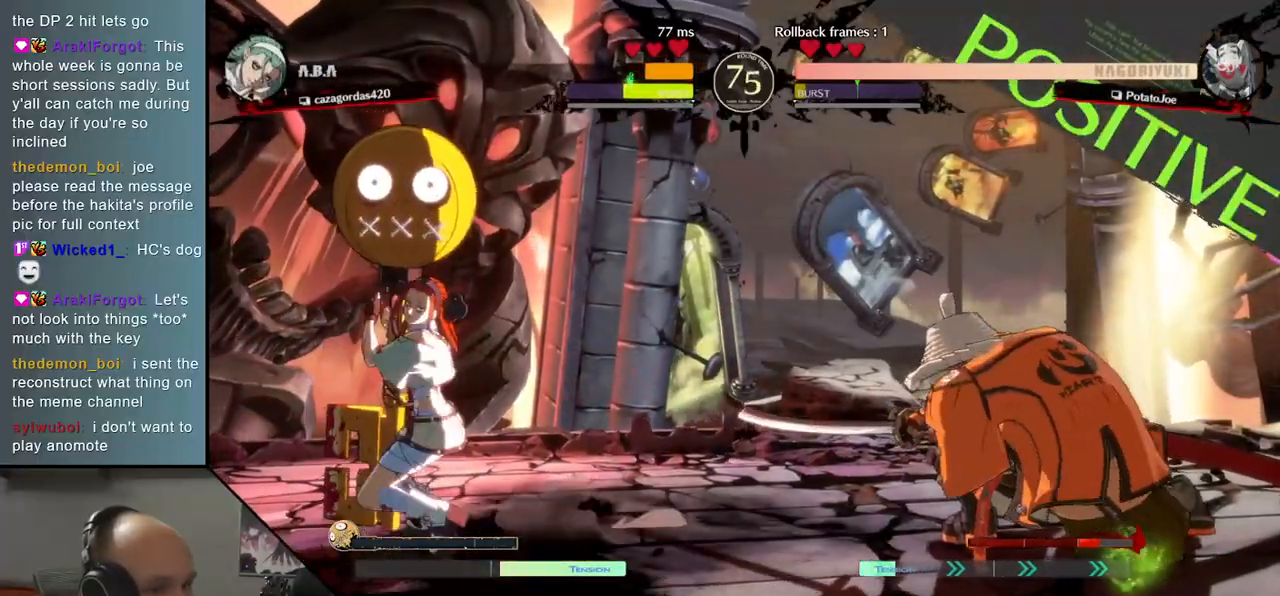
{"buttons": ["SQUARE"], "left_stick": "down-right", "events": [[433, "left_stick", "down-right"], [450, "SQUARE", "down"]]}